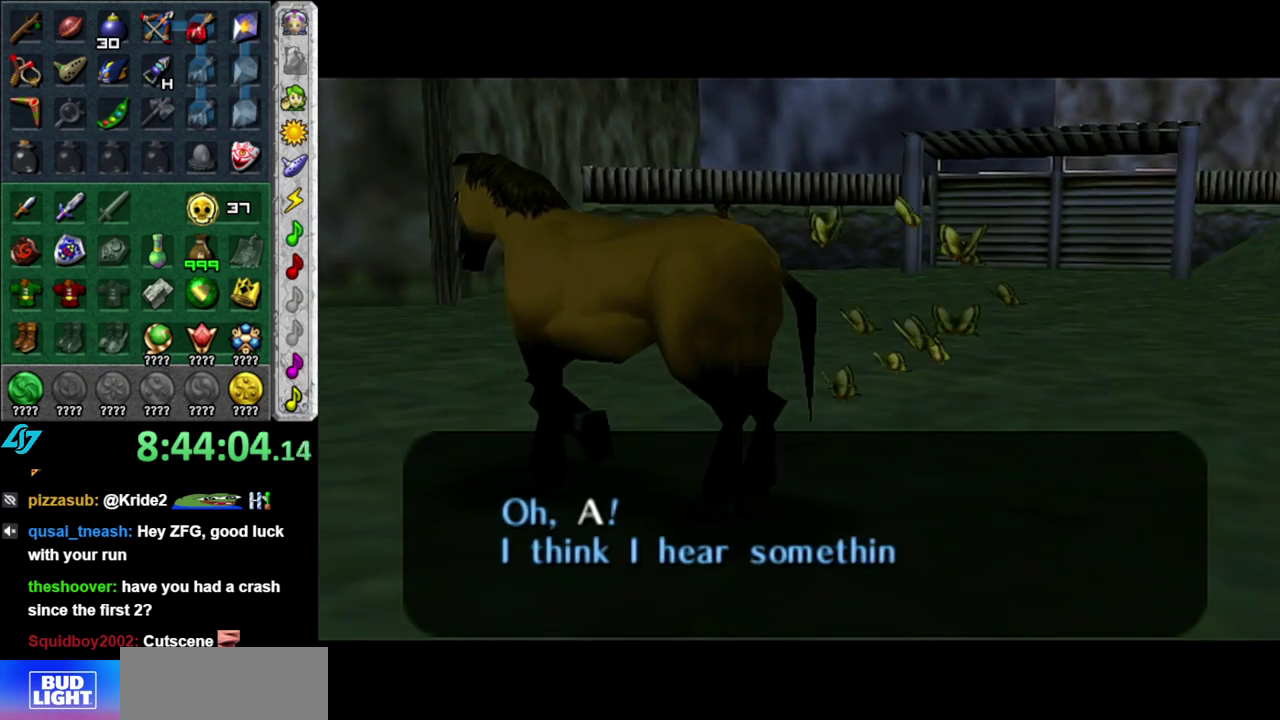
Gameplay with a controller (Nintendo layout); each line is a JSON object with the inputs held at the frame after it. "events" lists button and stick changes between this image and that frame as [ms after this image, input, new state], when the widget could be followed in between. This overlay highlights the sticks when they move; stick clicks (L3 R3) are not distinguishable. Not read: L3 R2 R3 Y other_buttons.
{"buttons": ["A"], "left_stick": "center", "right_stick": "center", "events": [[17, "A", "down"], [150, "A", "up"], [267, "A", "down"], [350, "A", "up"], [467, "A", "down"]]}
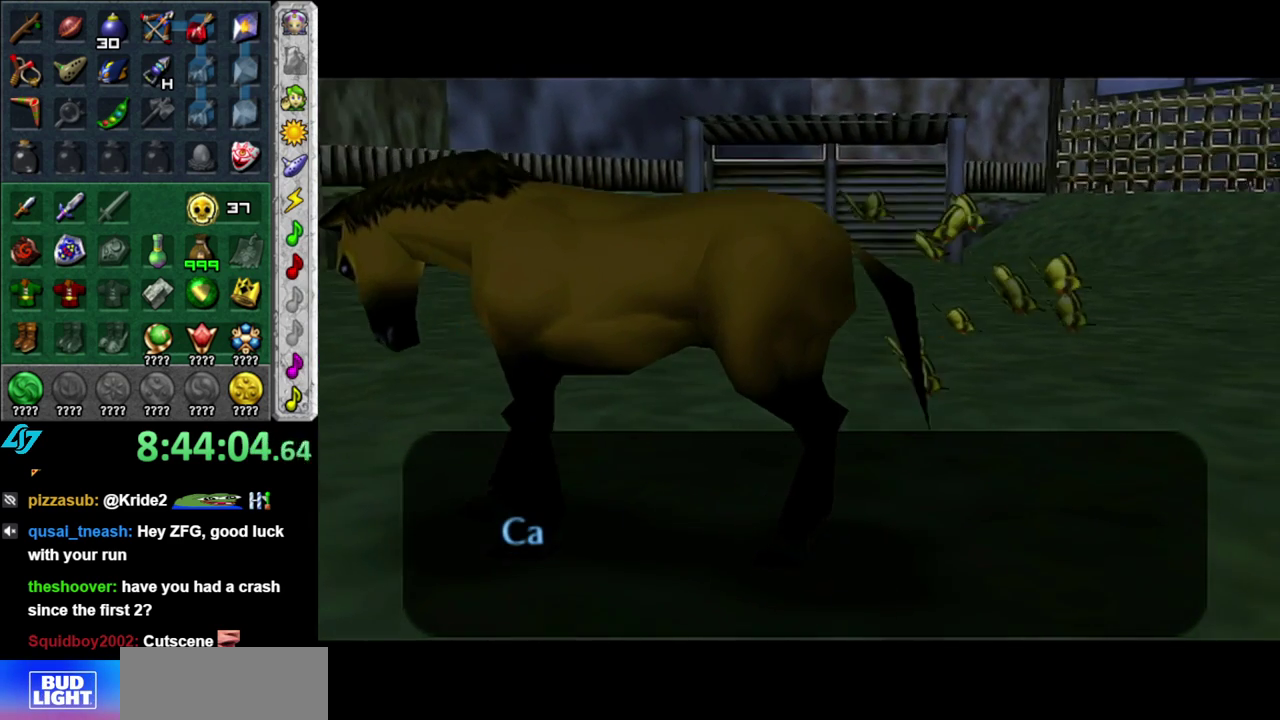
{"buttons": ["A"], "left_stick": "center", "right_stick": "center", "events": [[83, "A", "up"], [433, "A", "down"]]}
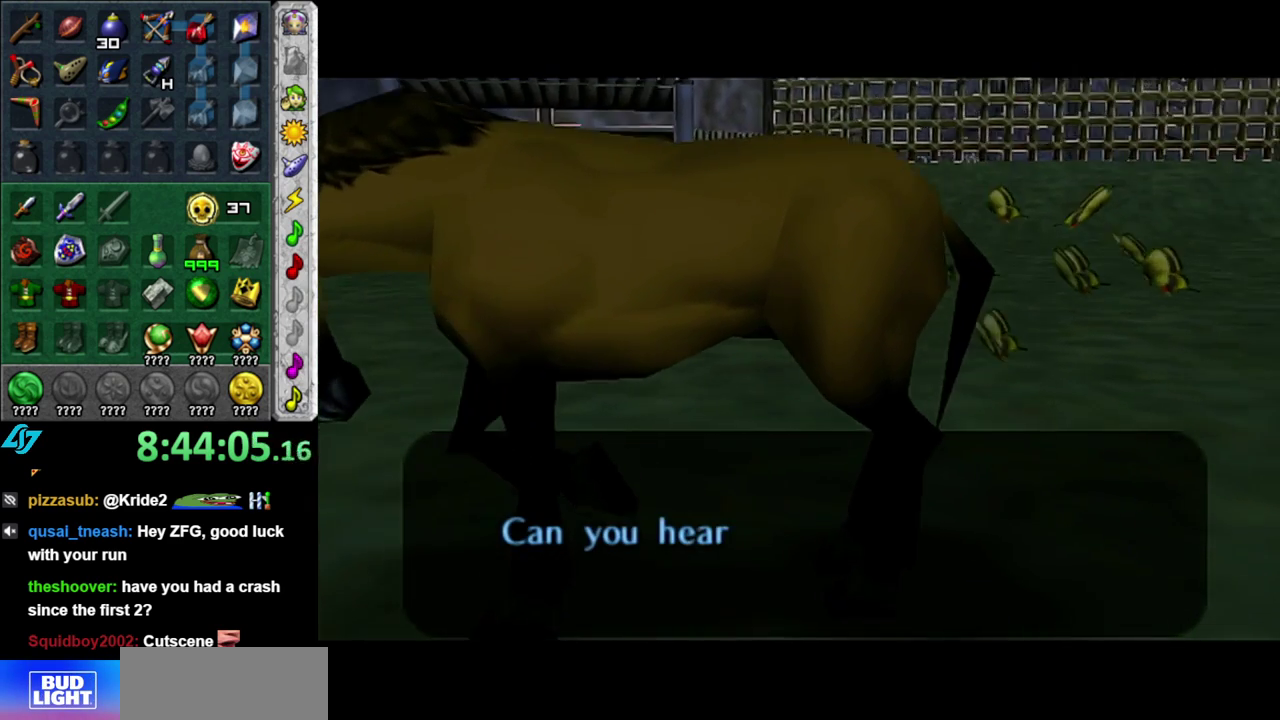
{"buttons": [], "left_stick": "center", "right_stick": "center", "events": [[17, "A", "up"], [150, "A", "down"], [233, "A", "up"], [333, "A", "down"], [467, "A", "up"]]}
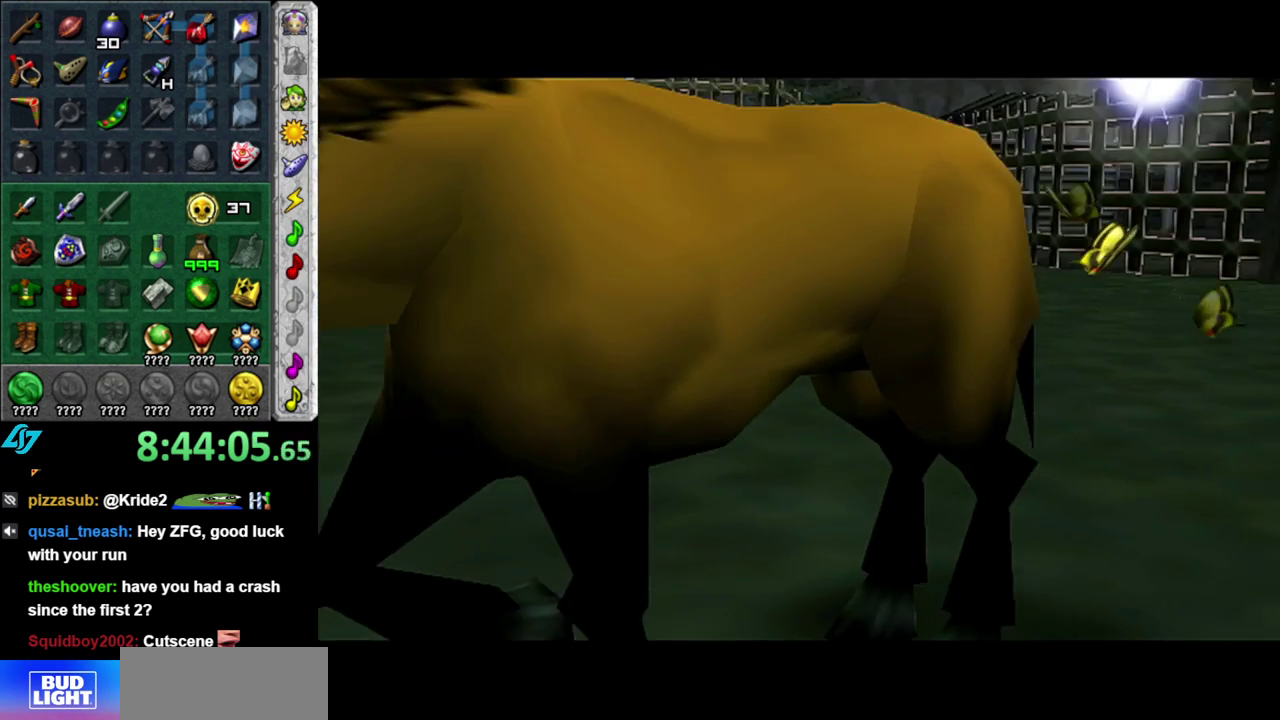
{"buttons": [], "left_stick": "center", "right_stick": "center", "events": []}
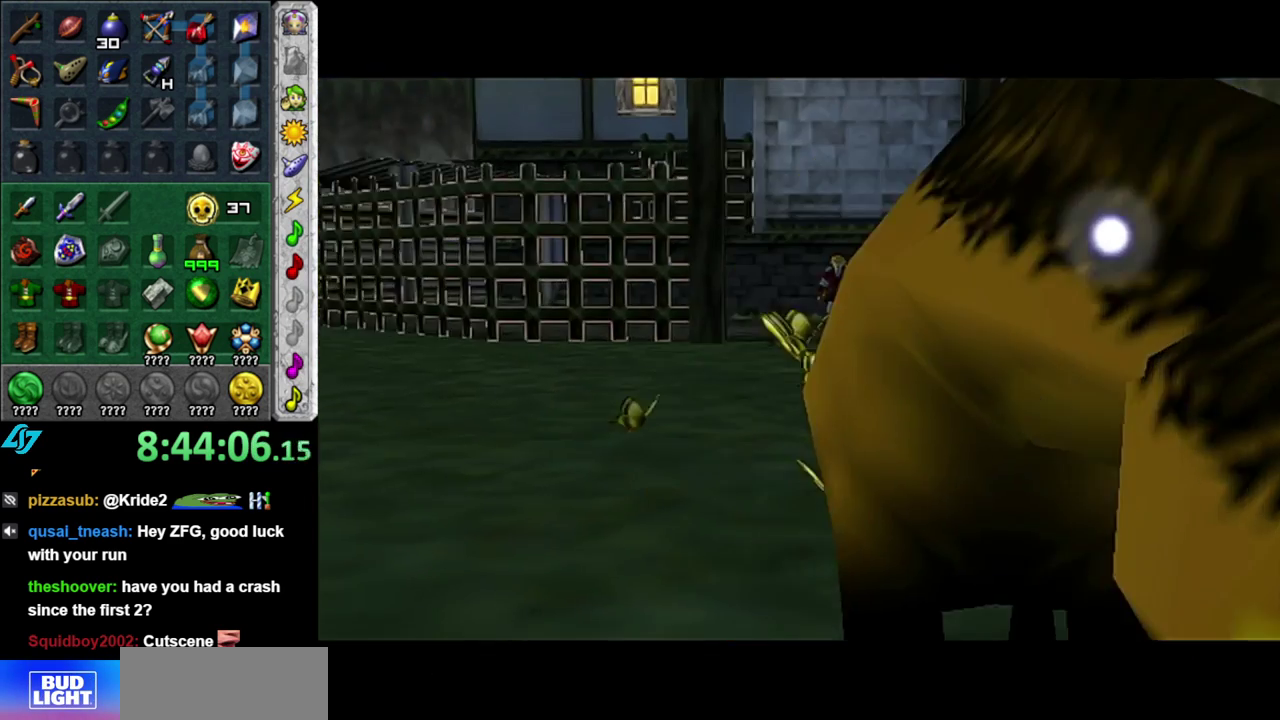
{"buttons": [], "left_stick": "center", "right_stick": "center", "events": []}
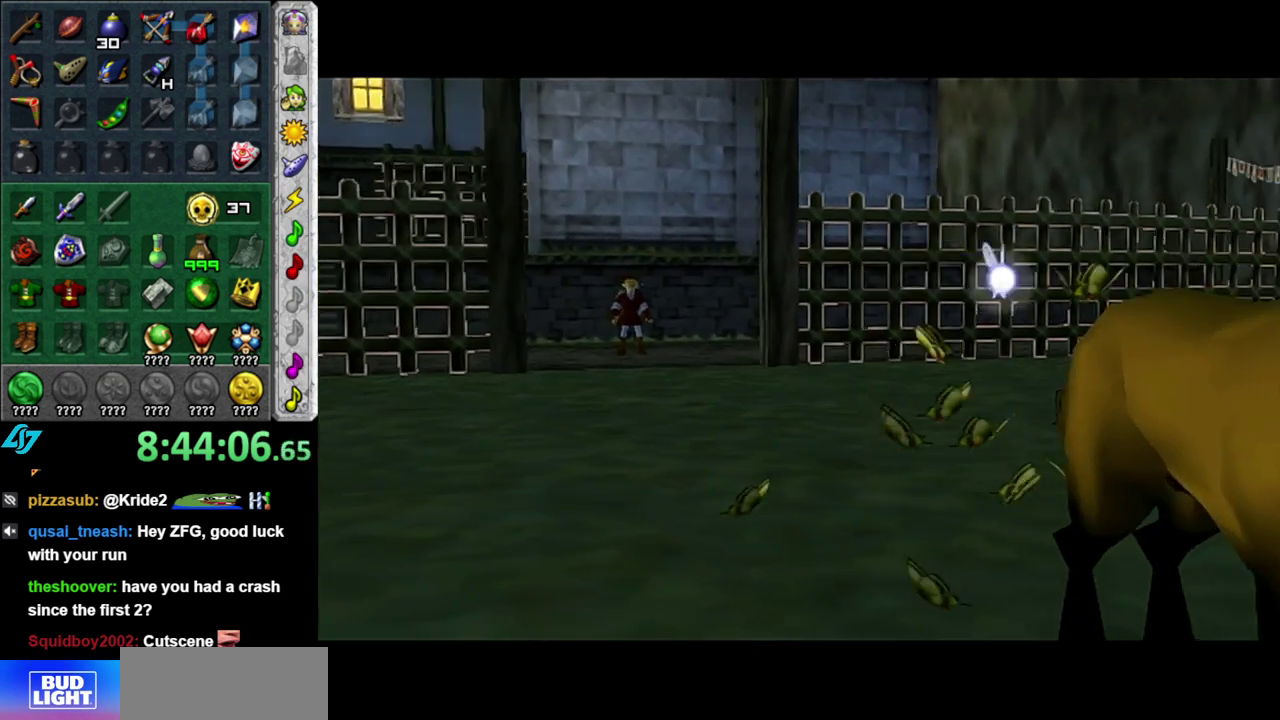
{"buttons": [], "left_stick": "center", "right_stick": "center", "events": []}
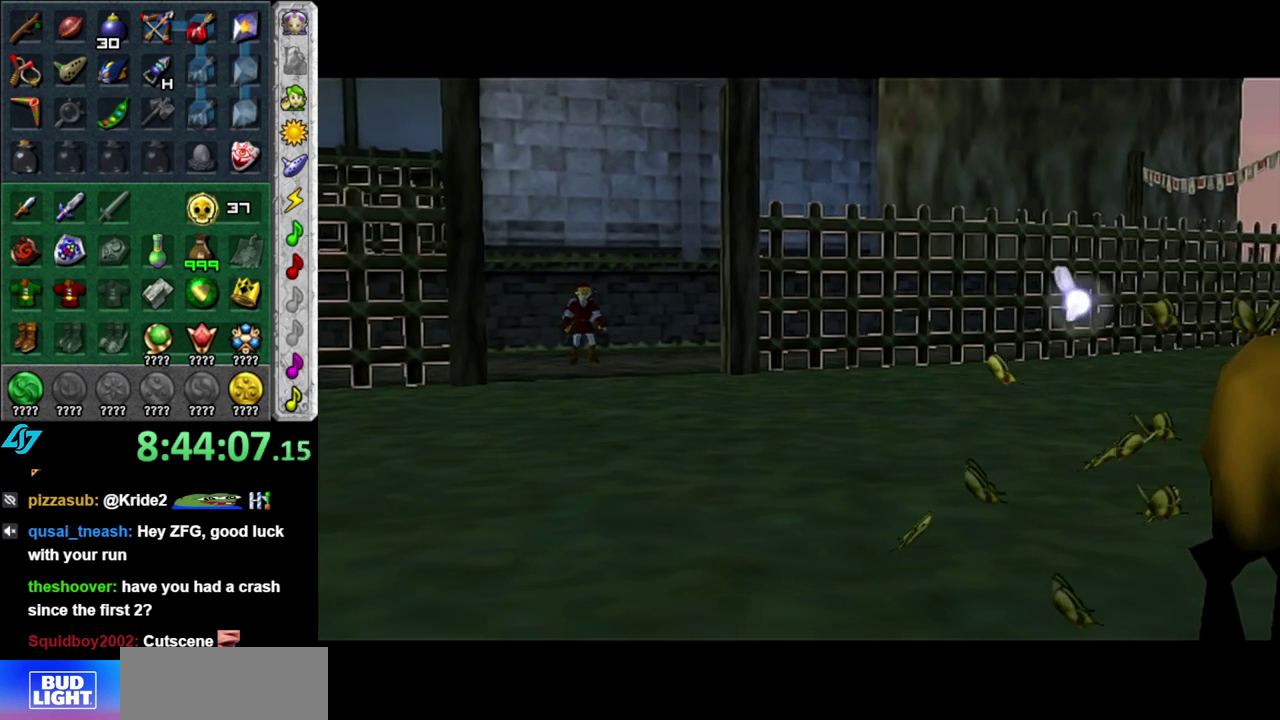
{"buttons": [], "left_stick": "up", "right_stick": "center", "events": [[50, "left_stick", "up"]]}
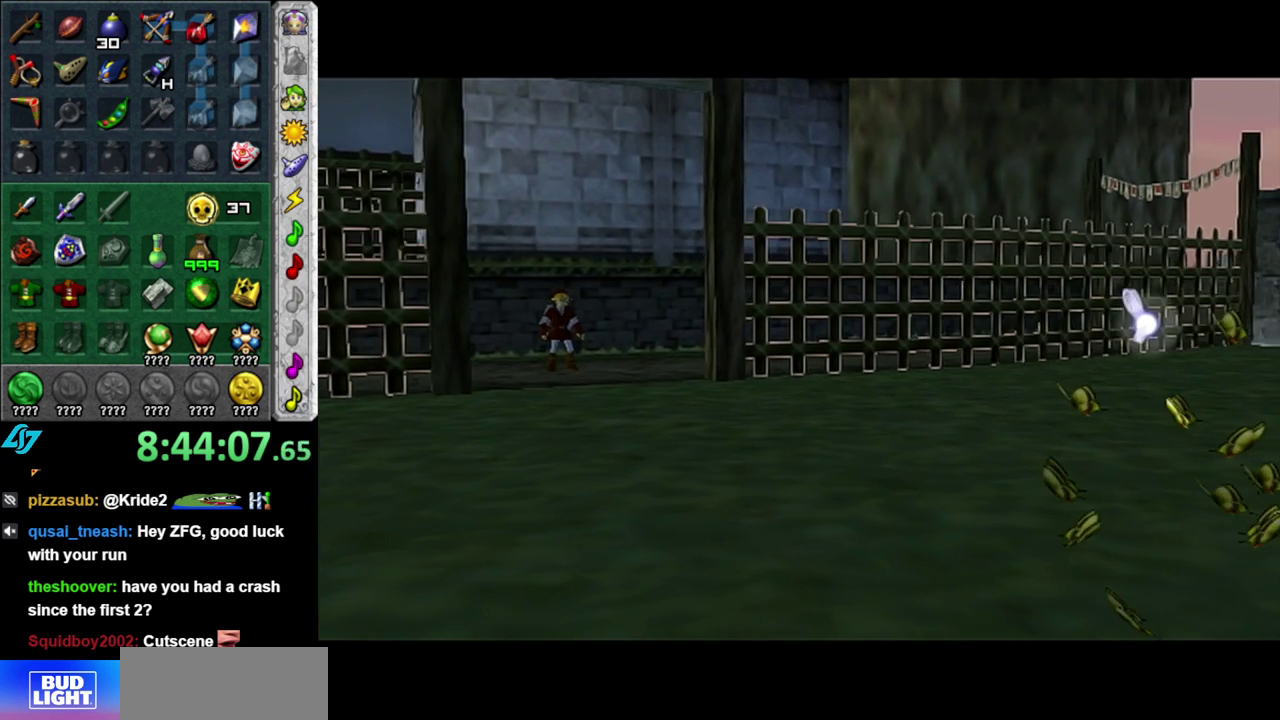
{"buttons": [], "left_stick": "up", "right_stick": "center", "events": []}
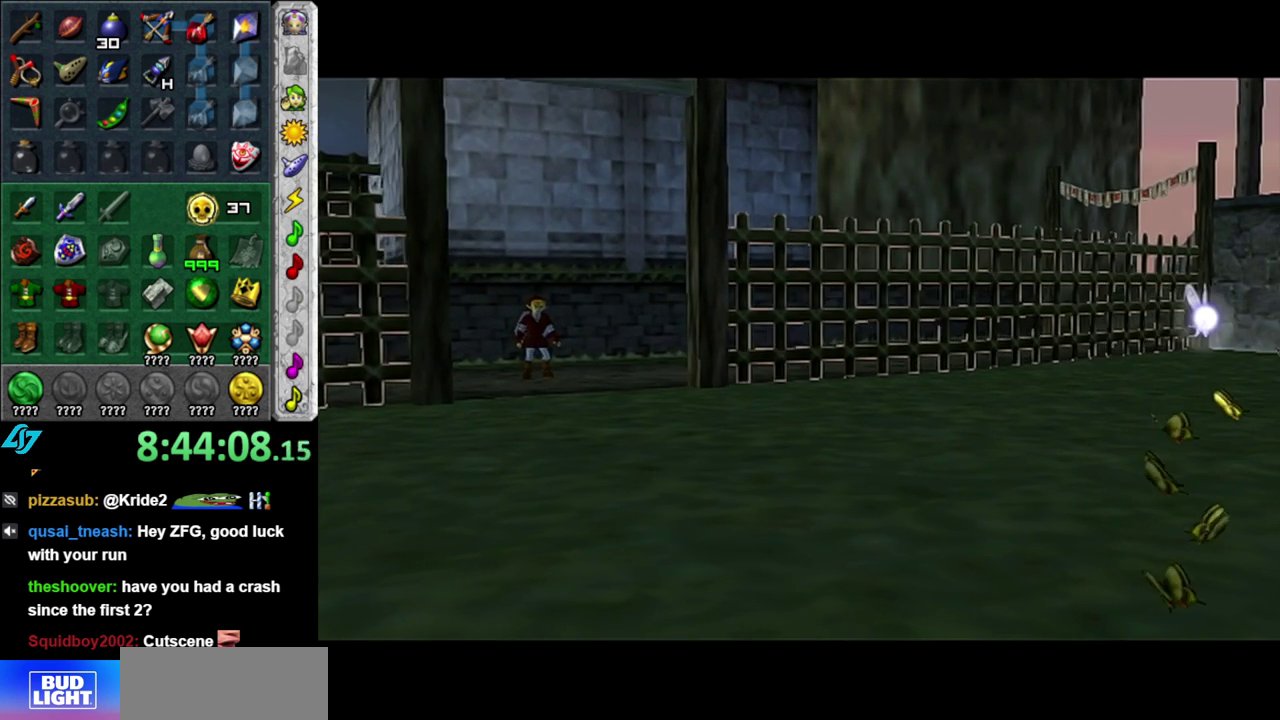
{"buttons": [], "left_stick": "up", "right_stick": "center", "events": []}
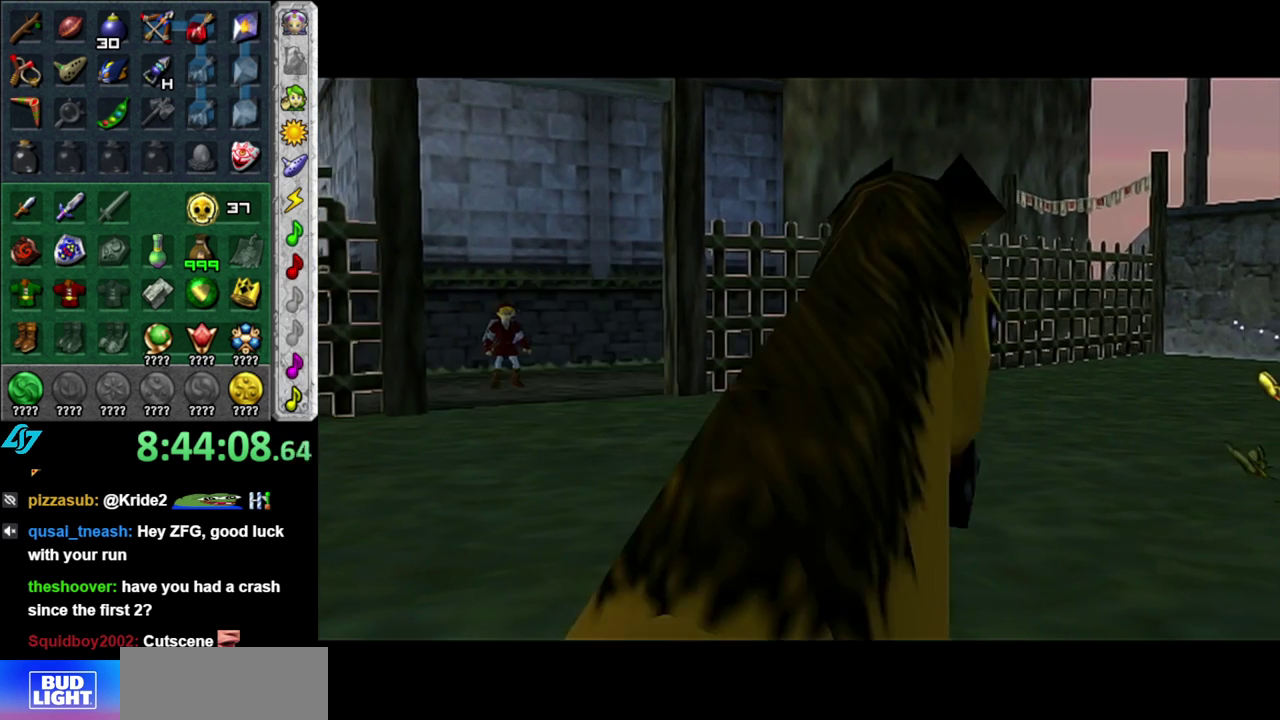
{"buttons": [], "left_stick": "up", "right_stick": "center", "events": []}
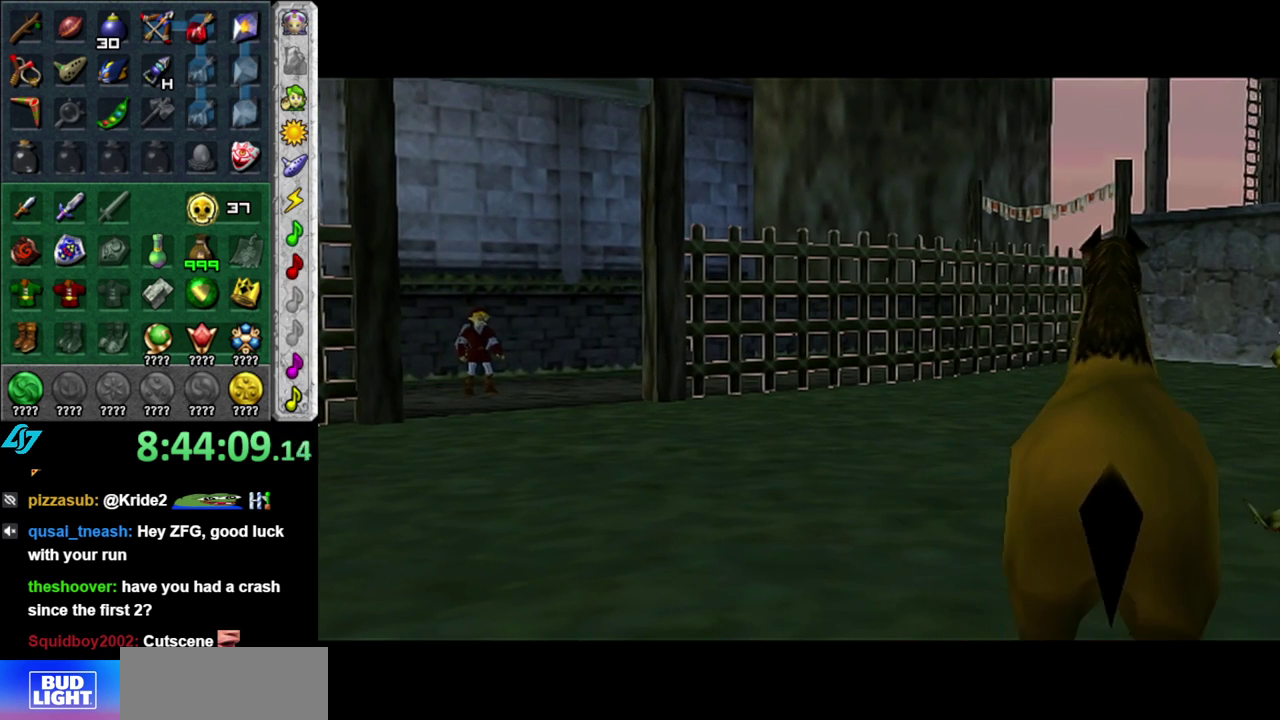
{"buttons": [], "left_stick": "up", "right_stick": "center", "events": []}
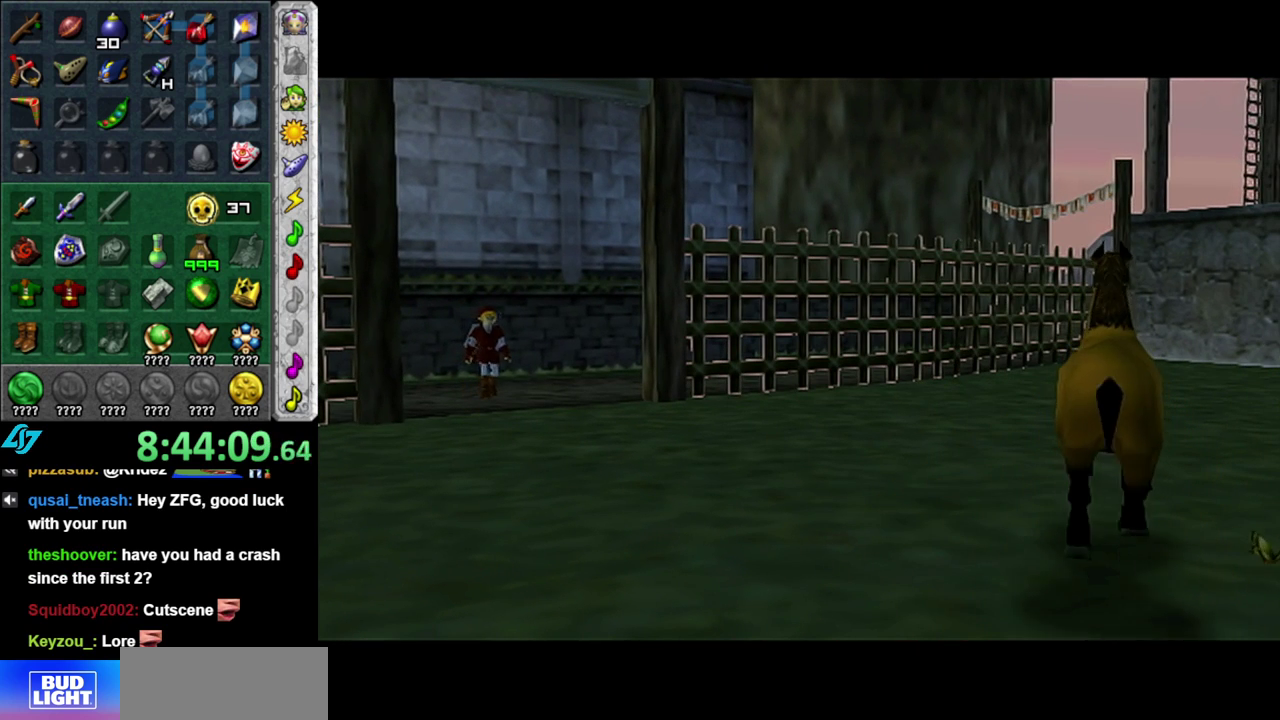
{"buttons": [], "left_stick": "center", "right_stick": "center", "events": [[83, "left_stick", "center"]]}